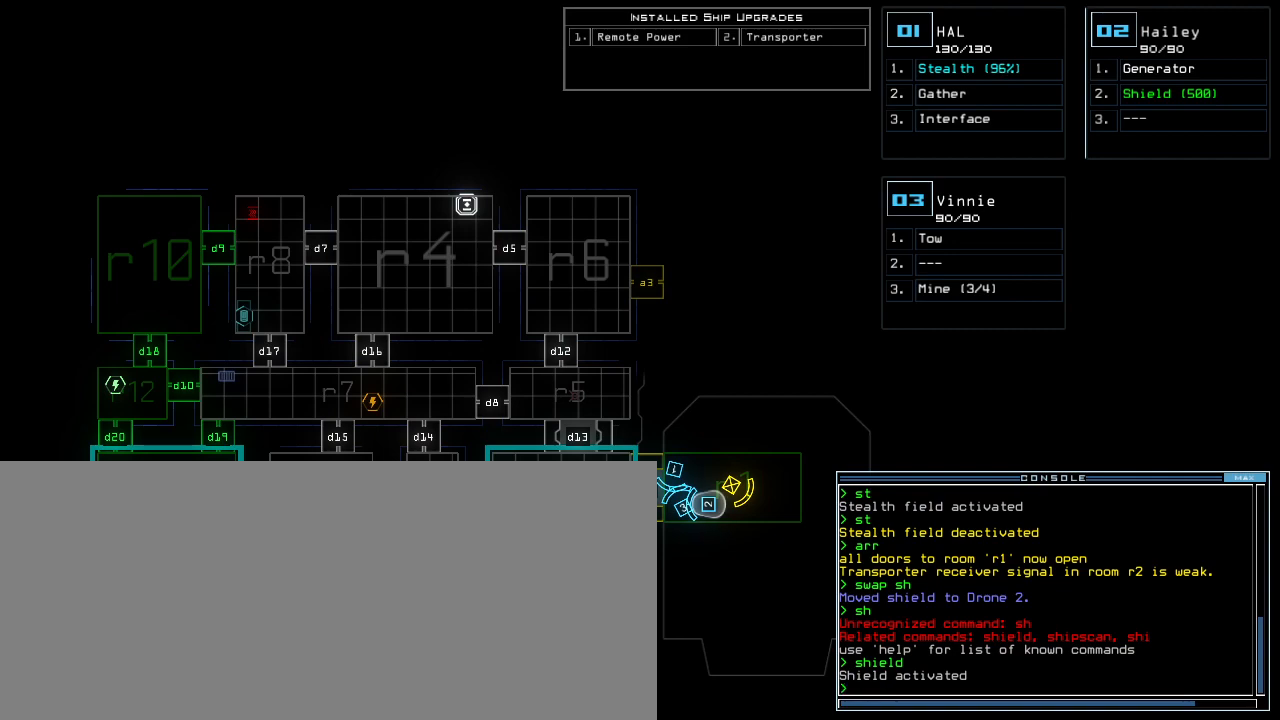
Gameplay with keyboard; each line is a JSON object with the keys held at the frame after it. "events" lists presses ("down") and releases ("up") of ".", "0", "1", "2", "3", "4", "5", "6", "7", "8", "9", "a", "b", "backspace", "c", "caps_lock", "comma", "ctrl_l", "ctrl_r", "d", "down", "e", "equals", "escape", "f", "f5", "g", "h", "i", "j", "k", "l", "left", "m", "minus", "n", "o", "p", "q", "quote", "r", "return", "right", "s", "semicolon", "shift_l", "shift_r", "space", "t", "tab", "tilde", "u", "up", "v", "w", "x", "y" and "z" between this image and that frame as [ms after this image, input, new state], when the widget could be followed in between. No other keys are recorded. Mouse input is not recorded.
{"keys": [], "events": []}
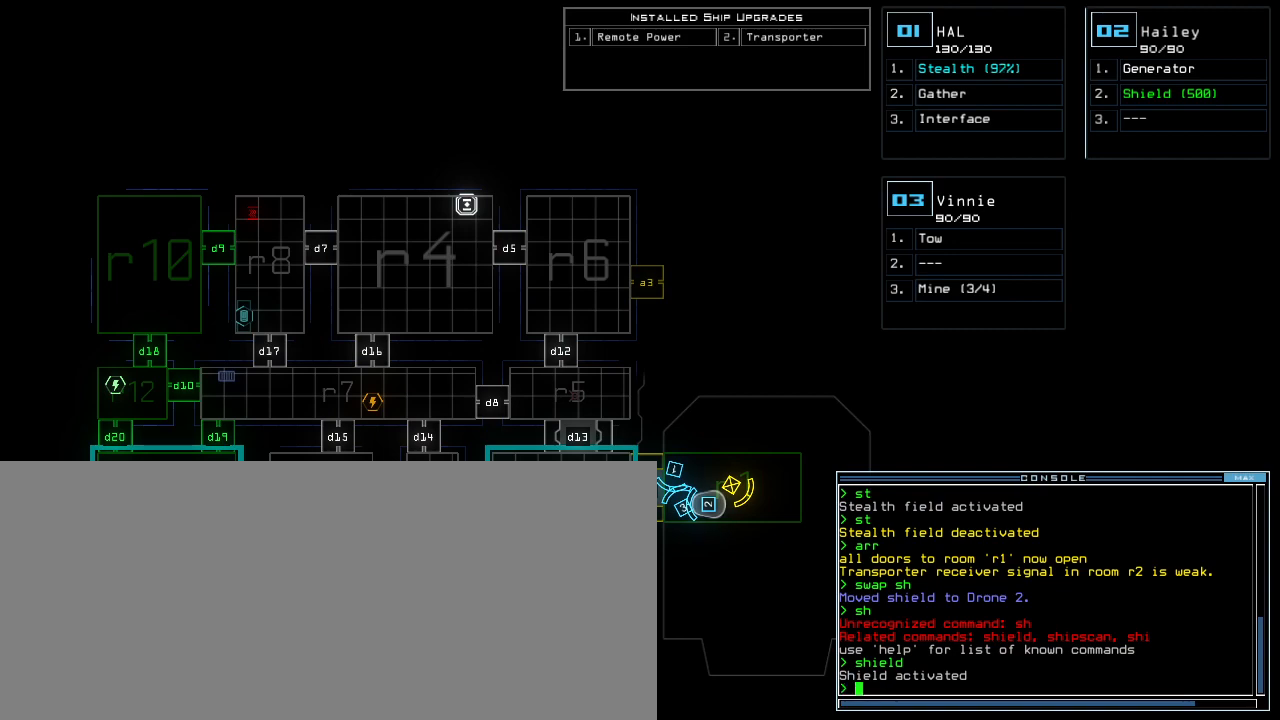
{"keys": [], "events": []}
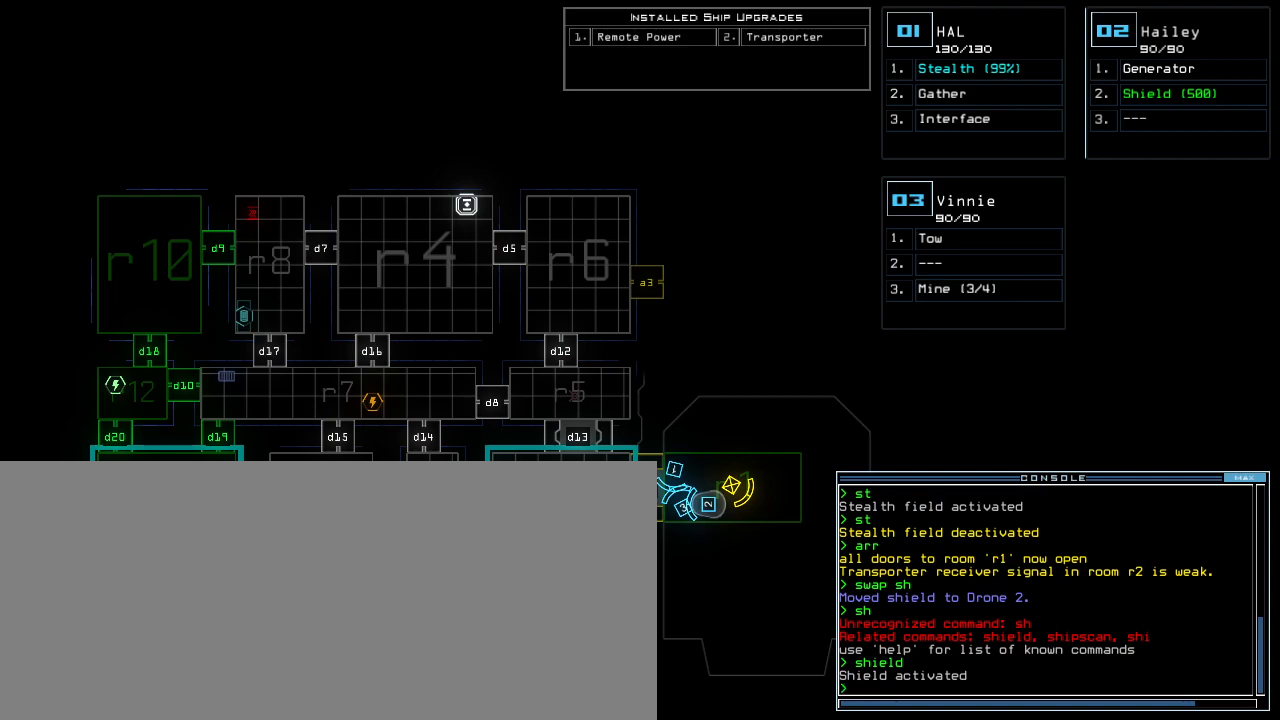
{"keys": [], "events": []}
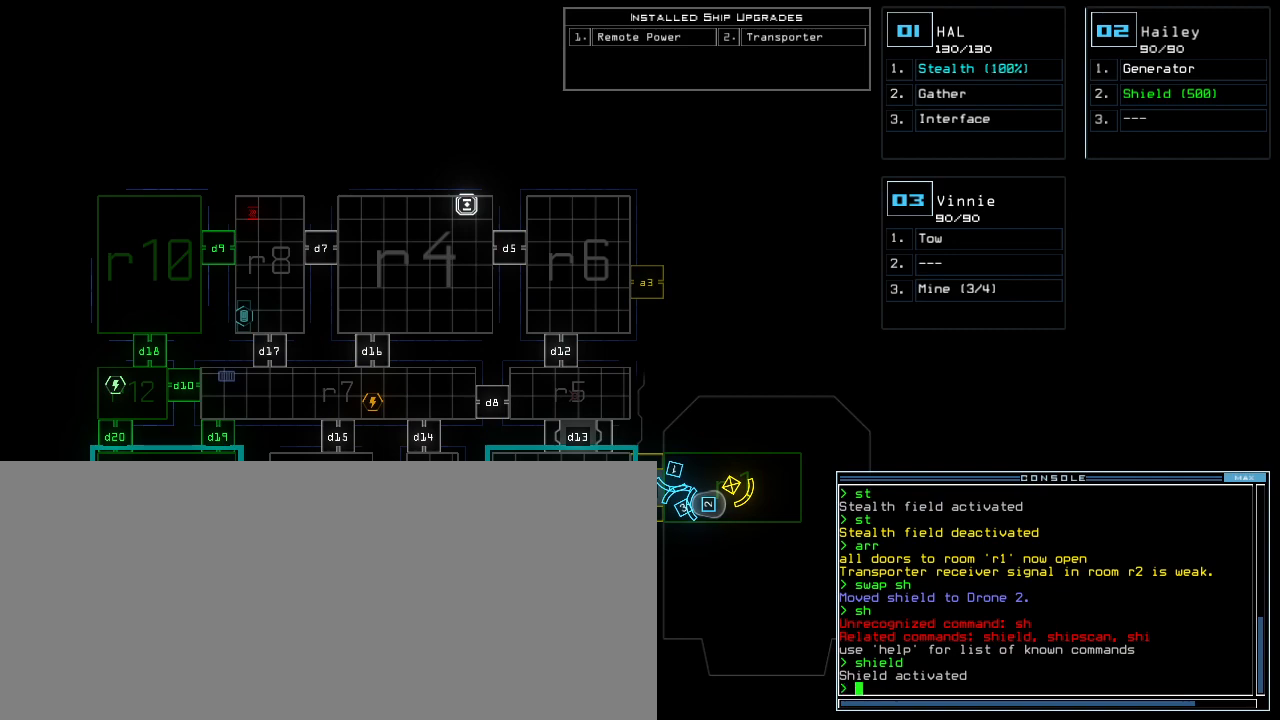
{"keys": [], "events": []}
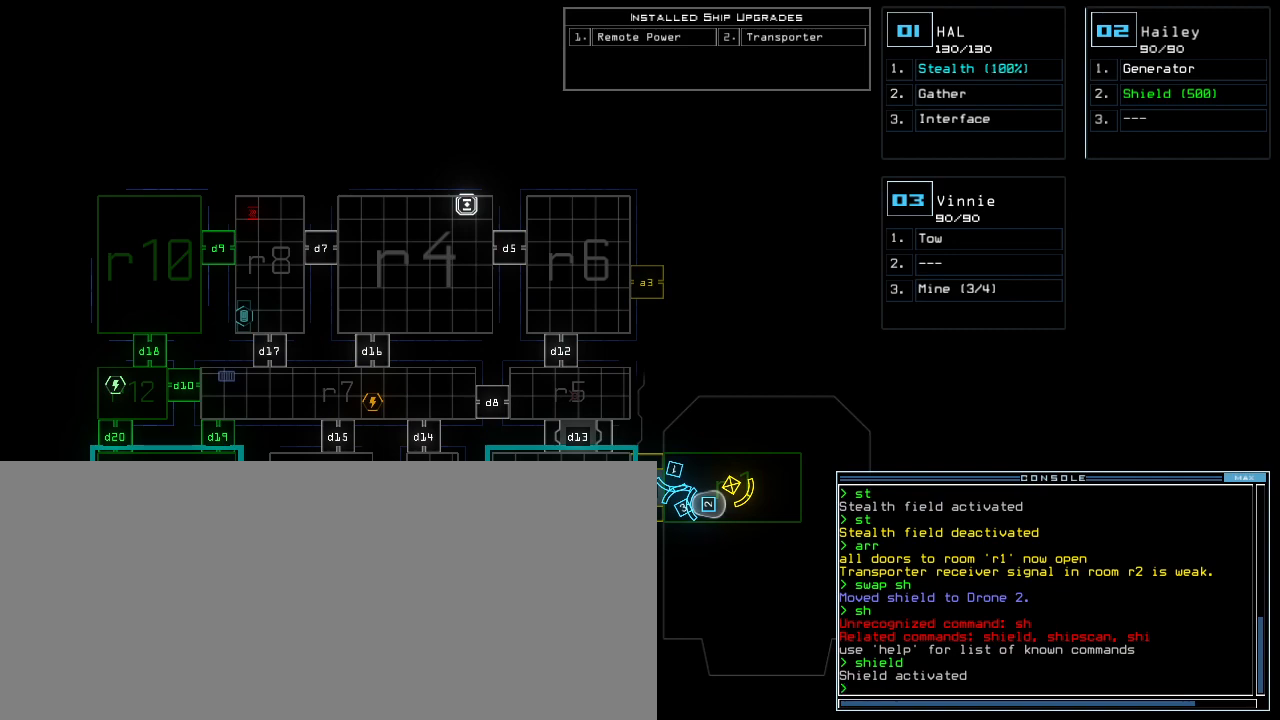
{"keys": [], "events": []}
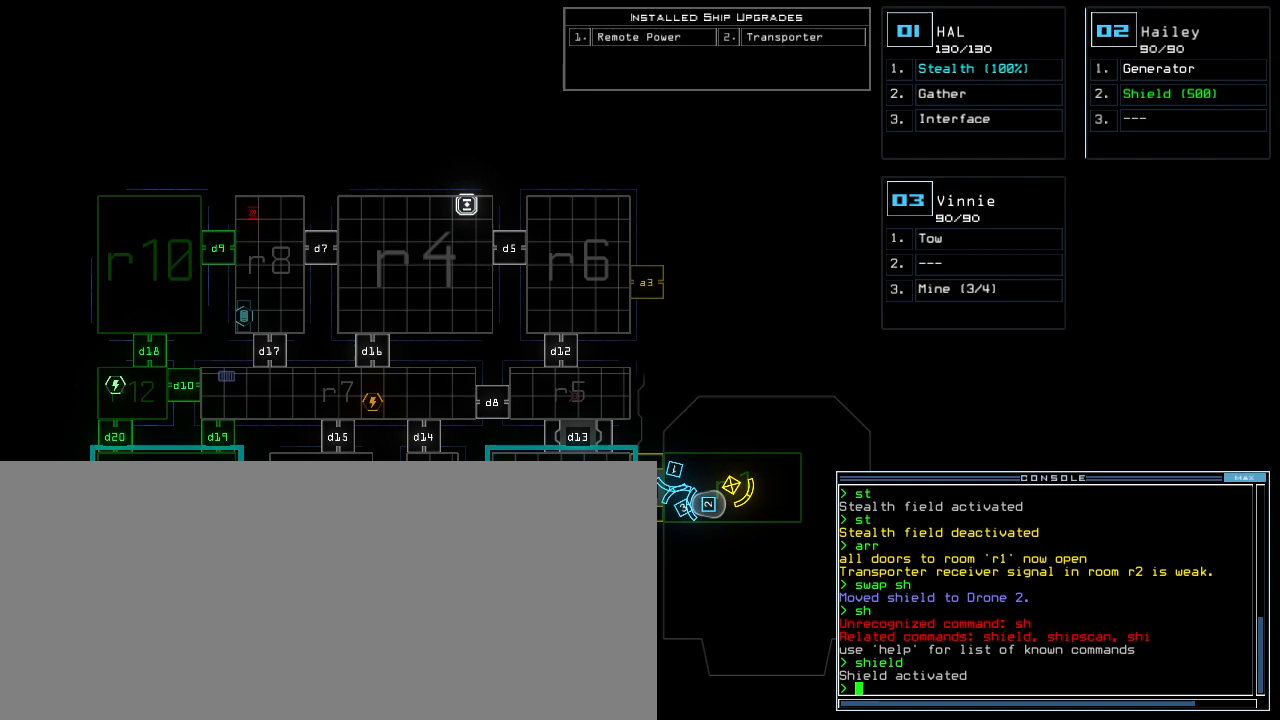
{"keys": [], "events": []}
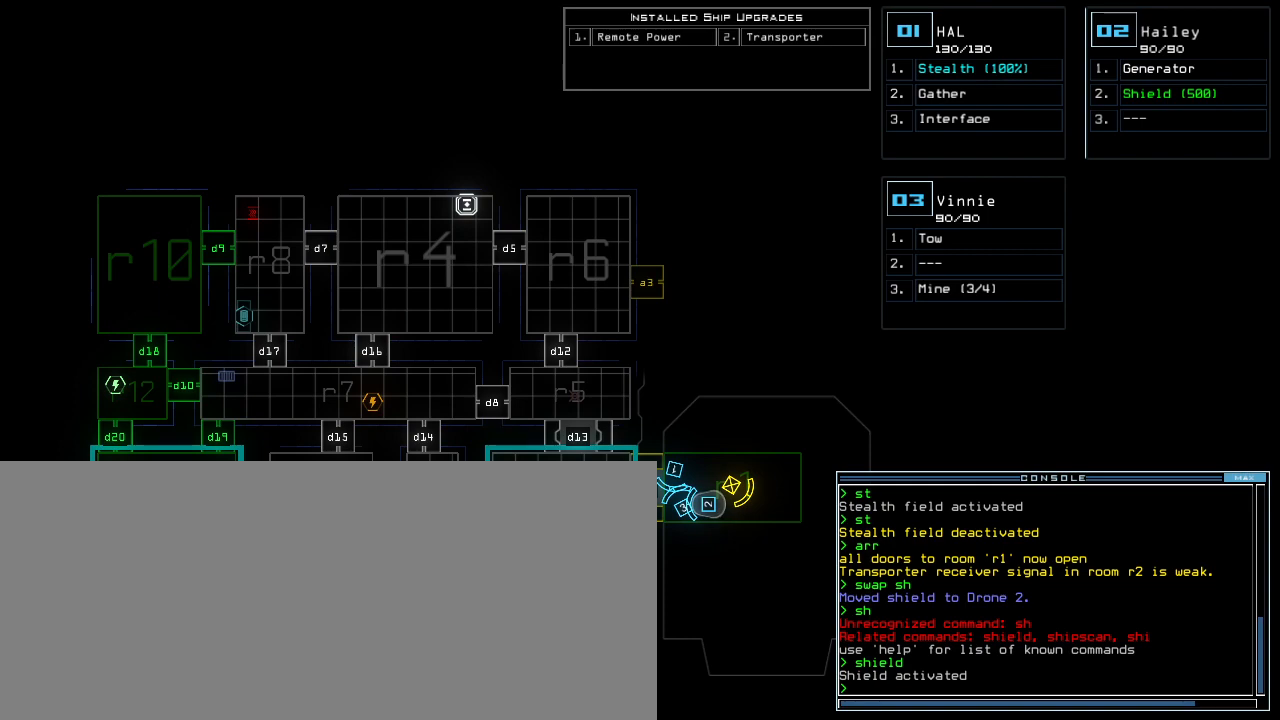
{"keys": [], "events": []}
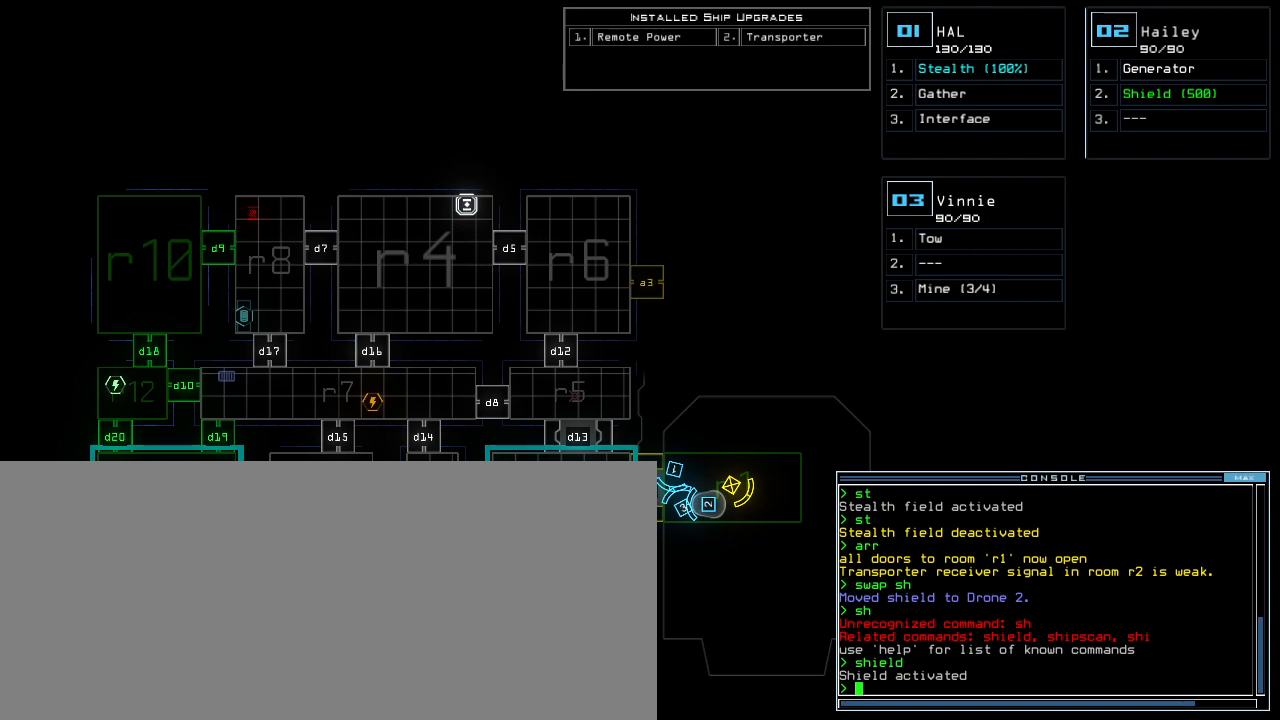
{"keys": [], "events": []}
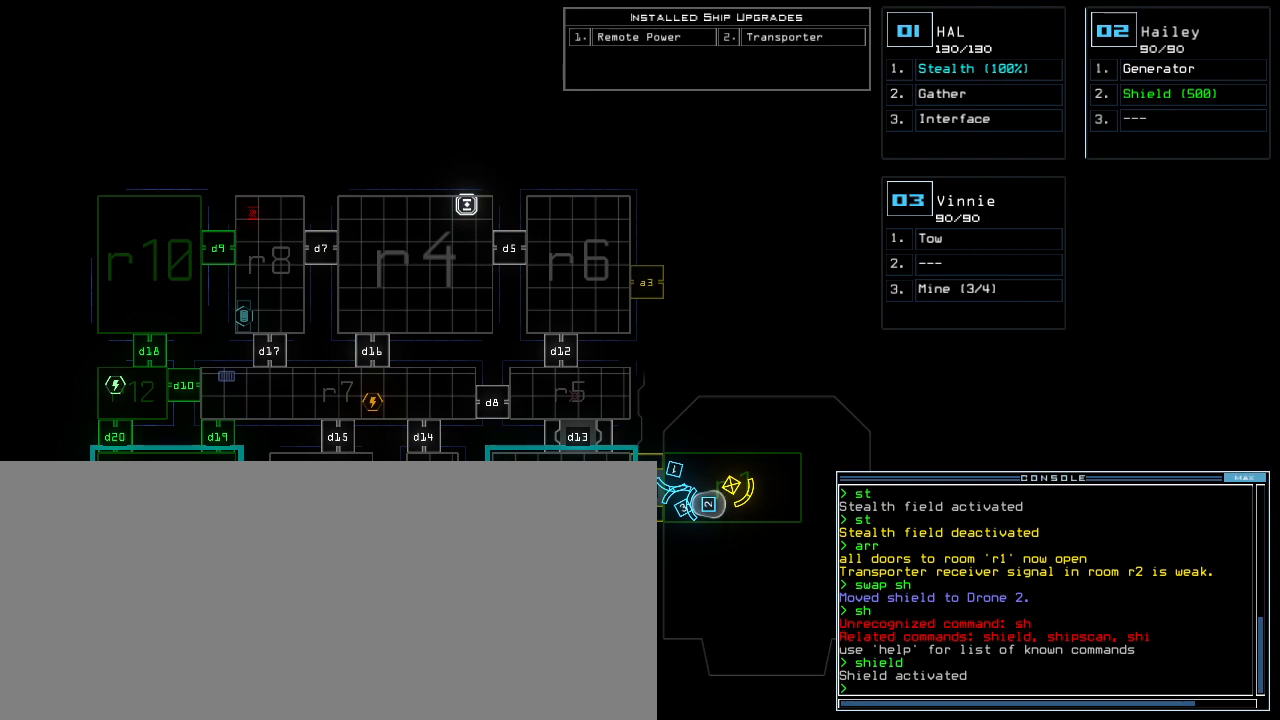
{"keys": [], "events": []}
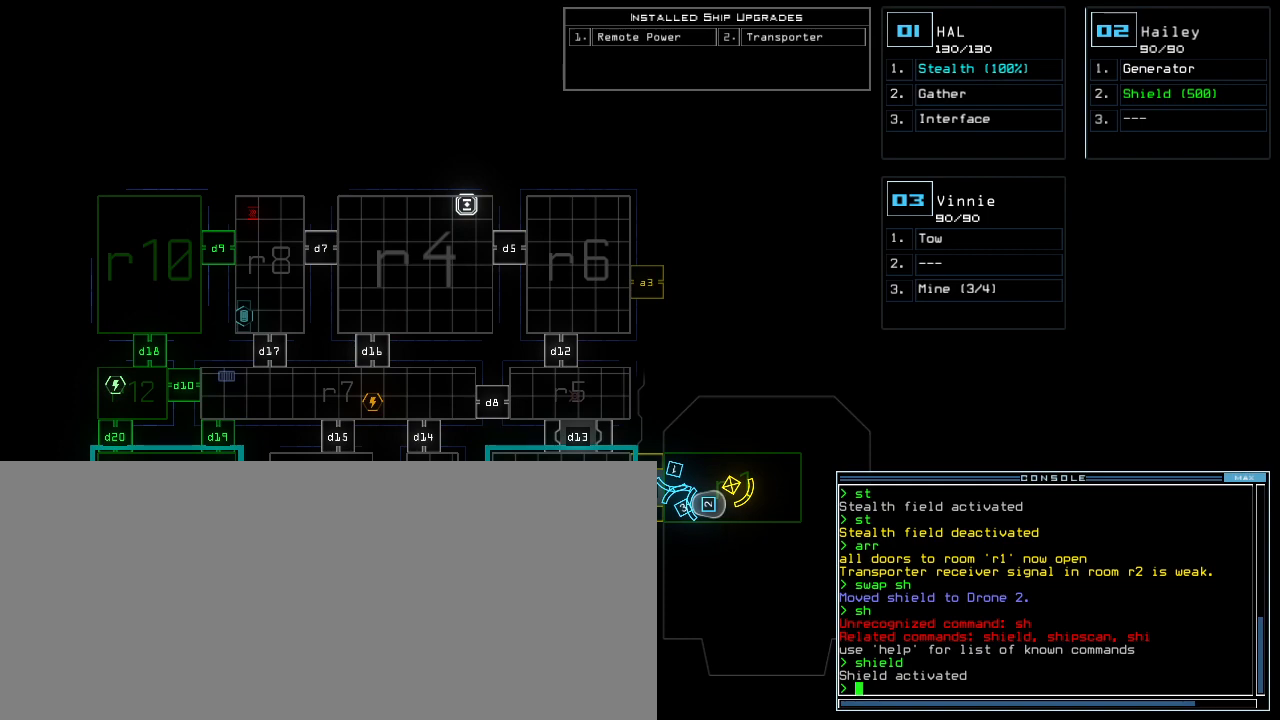
{"keys": ["t"], "events": [[500, "t", "down"]]}
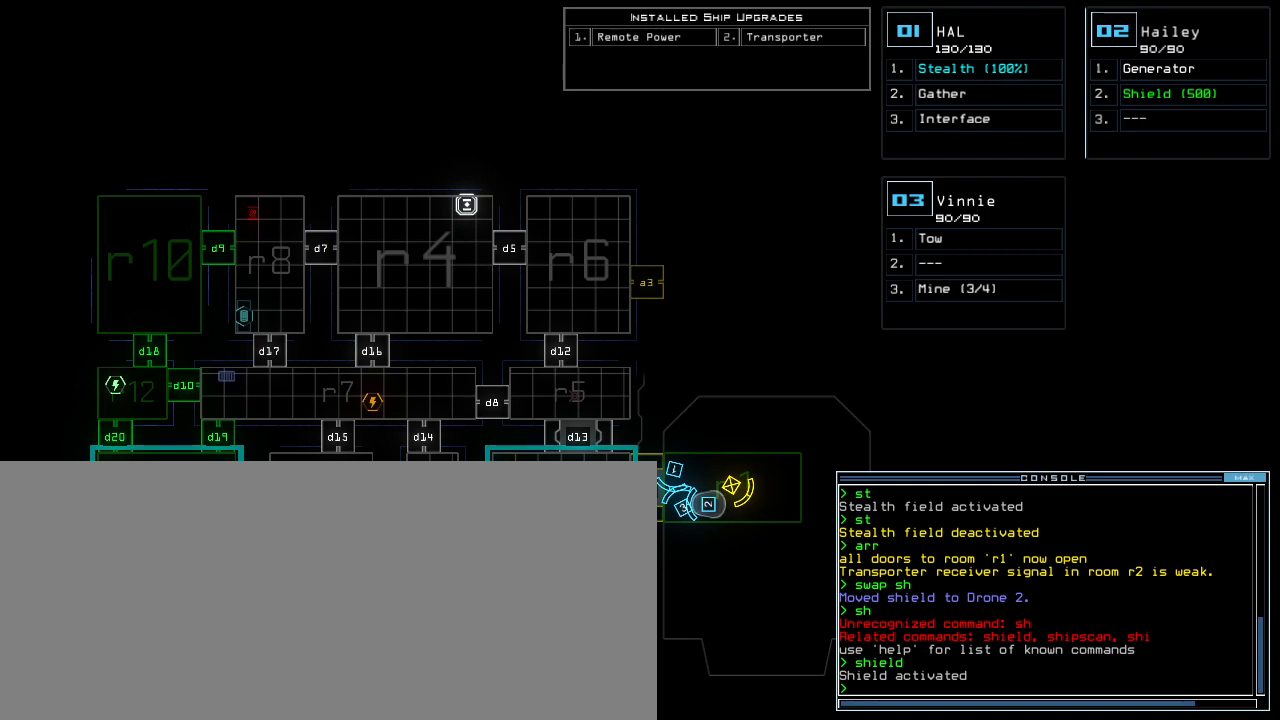
{"keys": [], "events": [[60, "t", "up"], [140, "r", "down"], [220, "a", "down"], [240, "r", "up"], [320, "a", "up"], [320, "n", "down"], [400, "space", "down"], [420, "n", "up"], [500, "space", "up"]]}
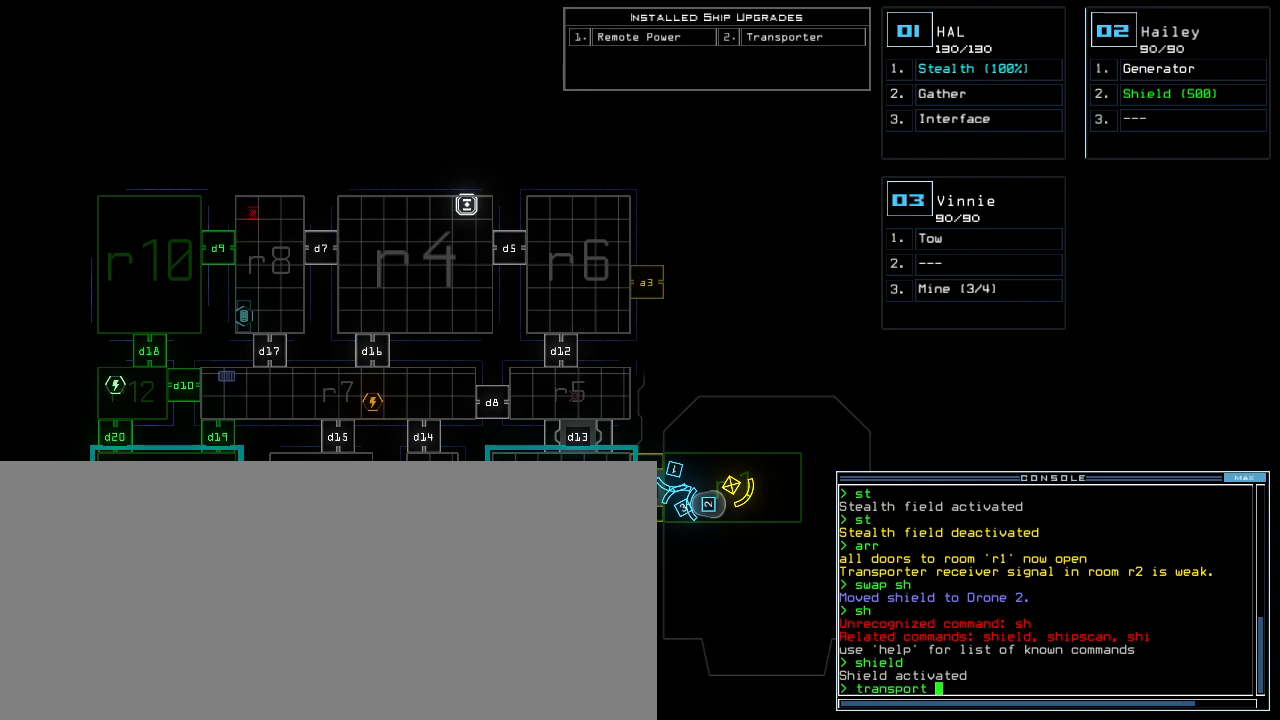
{"keys": [], "events": []}
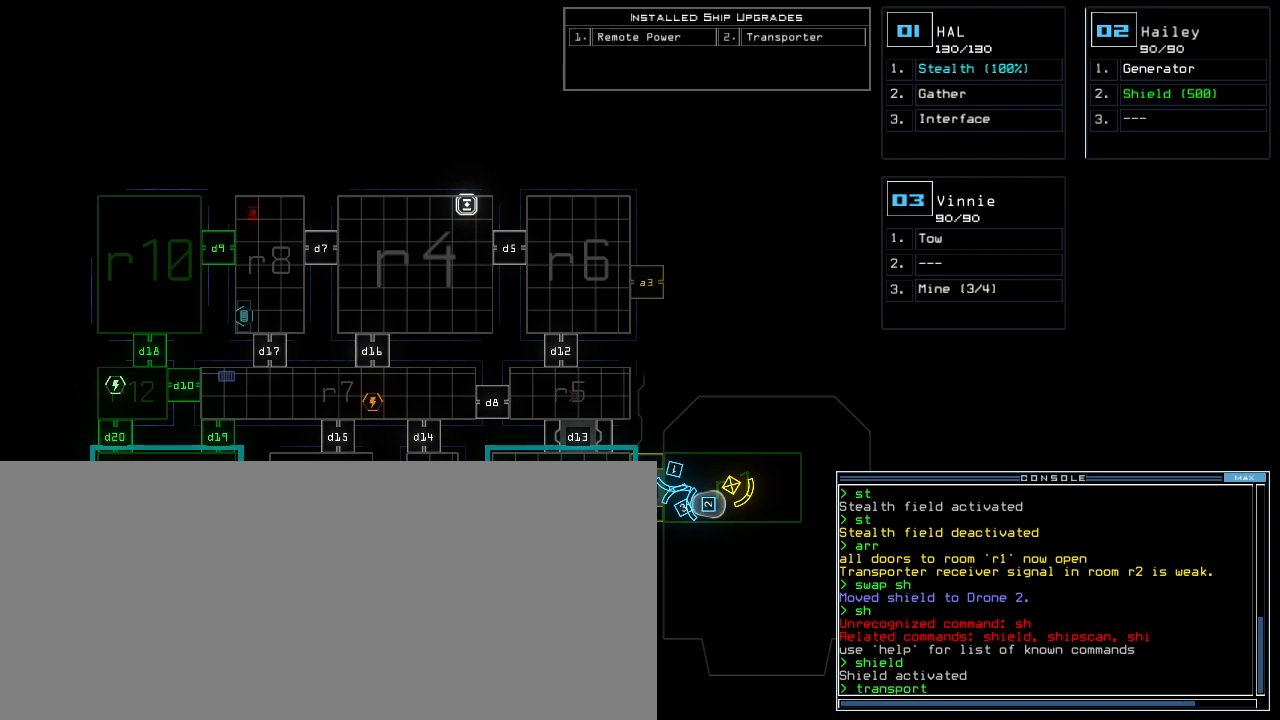
{"keys": [], "events": []}
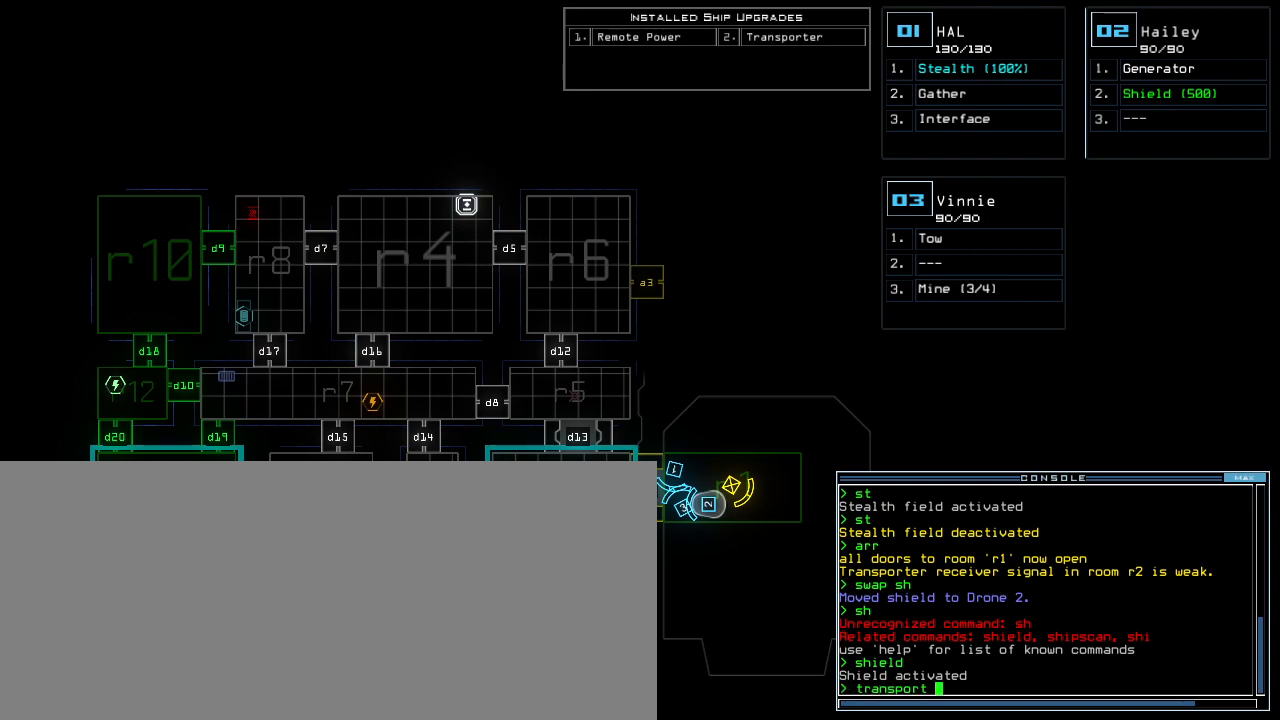
{"keys": [], "events": [[80, "3", "down"], [120, "3", "up"], [160, "space", "down"], [240, "space", "up"]]}
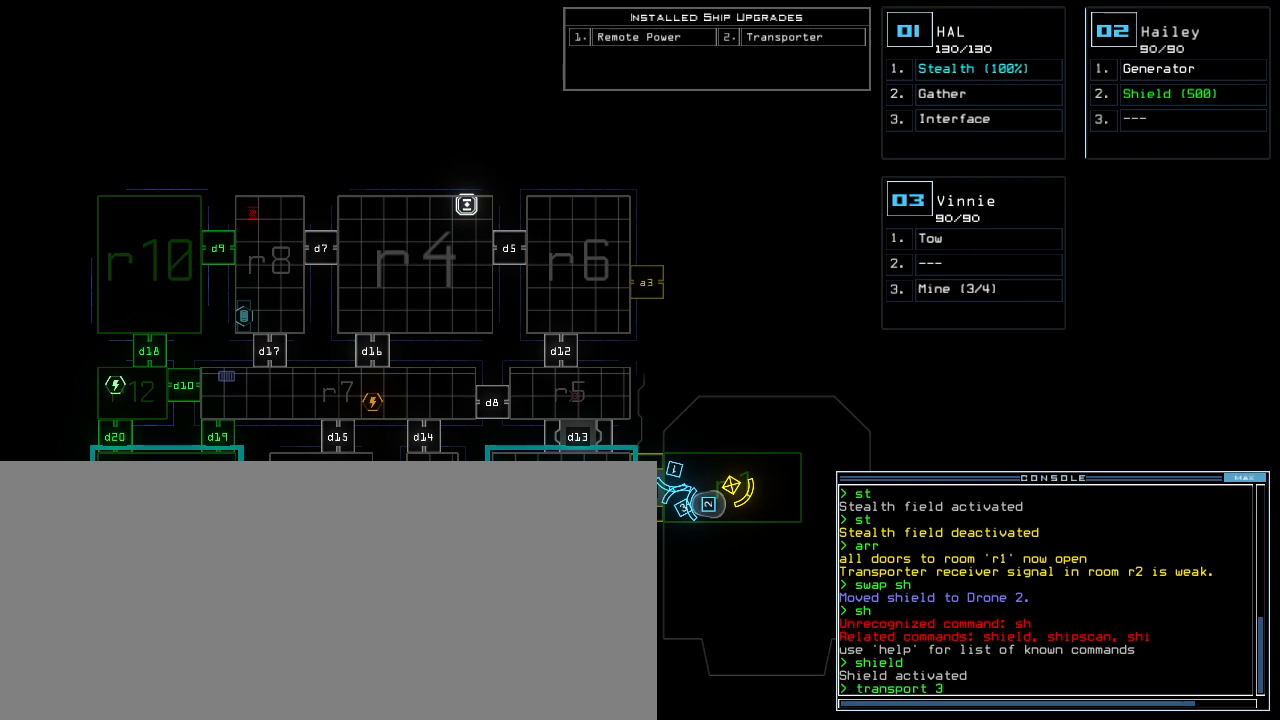
{"keys": [], "events": [[280, "r", "down"], [360, "r", "up"]]}
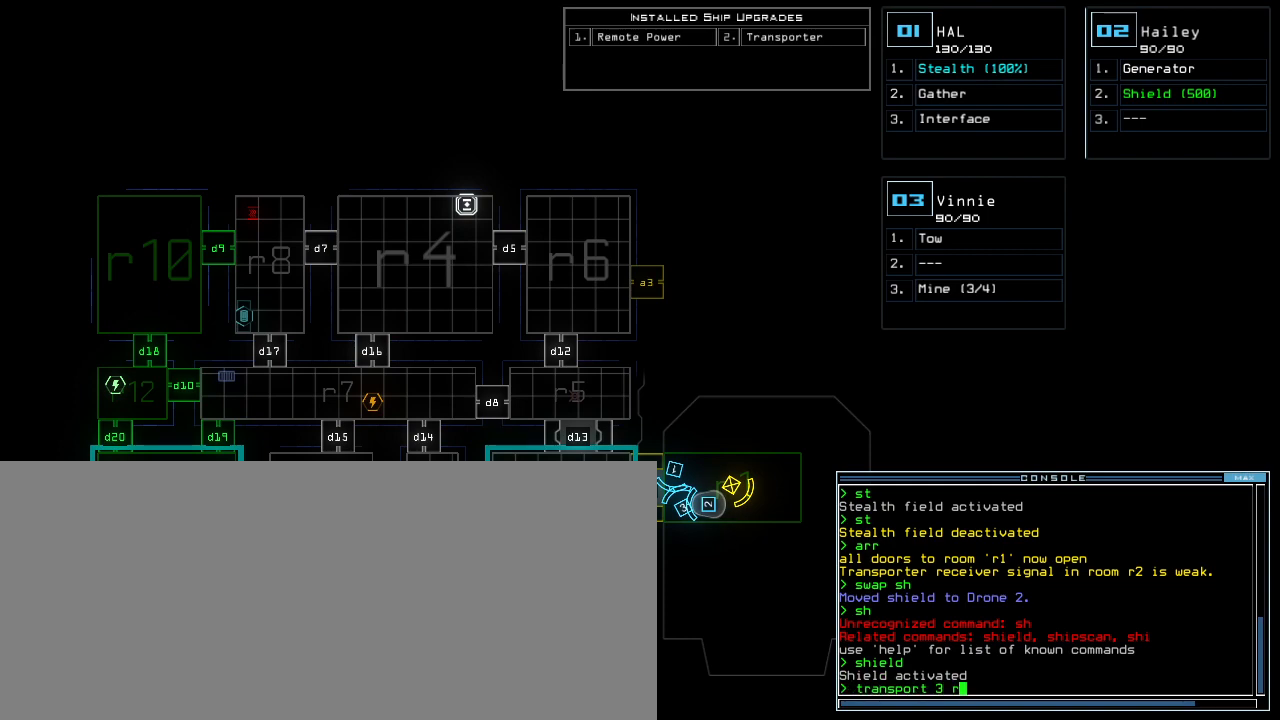
{"keys": [], "events": [[40, "1", "down"], [80, "1", "up"], [120, "1", "down"], [200, "1", "up"]]}
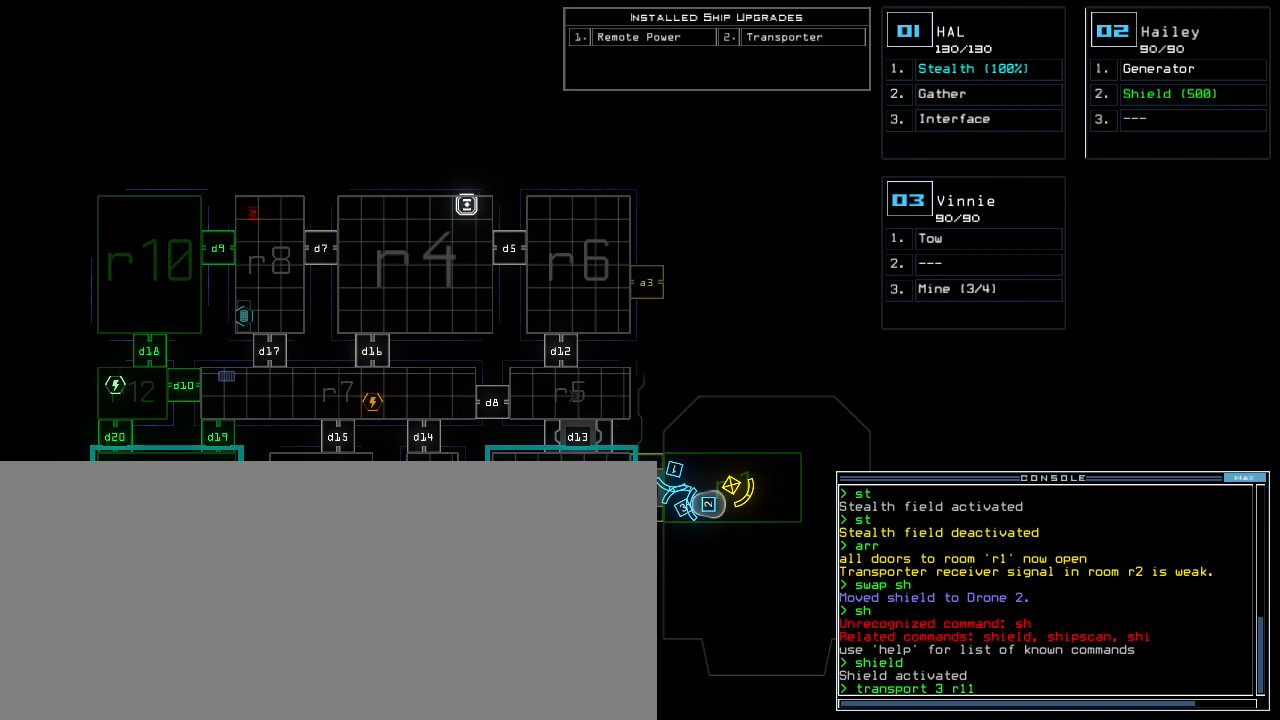
{"keys": [], "events": []}
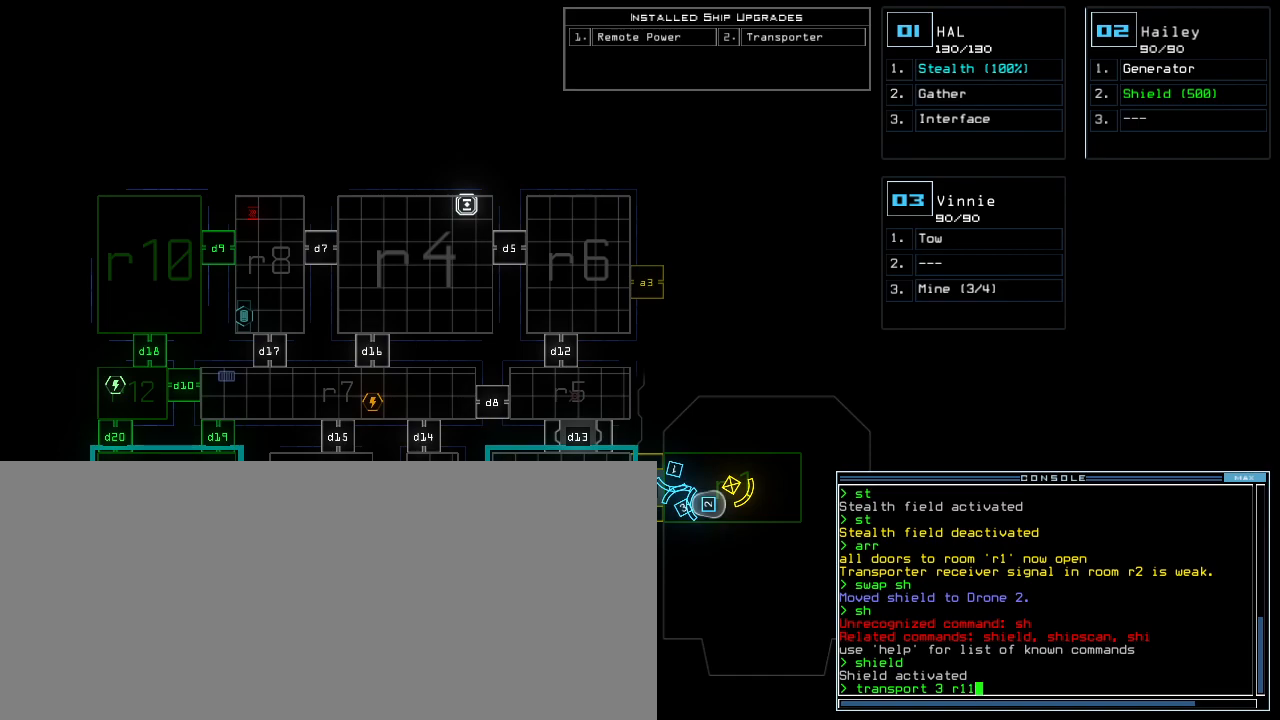
{"keys": [], "events": []}
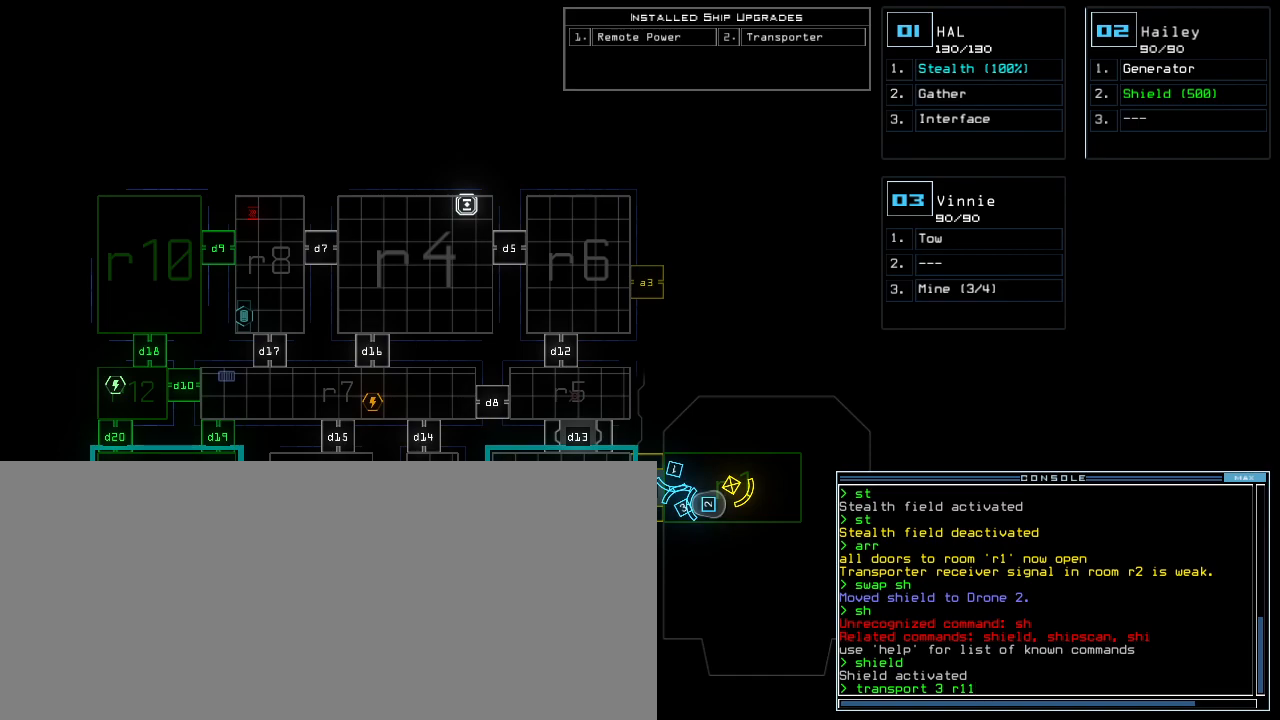
{"keys": [], "events": [[220, "return", "down"], [280, "return", "up"]]}